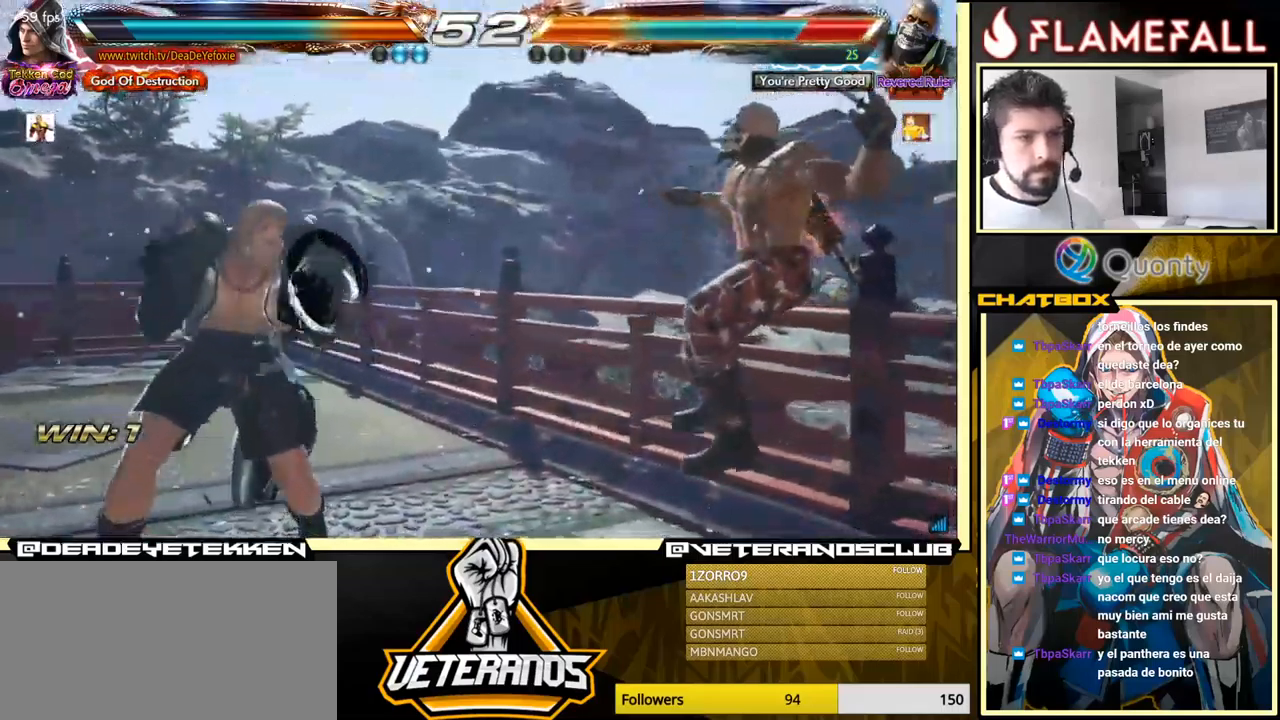
Gameplay with a controller (arcade stick); each line is a JSON object with the inputs held at the frame after it. "events" lists button and stick changes between this image and that frame as [ms after this image, input, new state], when the widget could be followed in between. Not read: L3 R3.
{"buttons": [], "left_stick": "left", "events": [[50, "Y", "down"], [150, "X", "down"], [200, "Y", "up"], [200, "left_stick", "center"], [250, "X", "up"], [250, "left_stick", "left"]]}
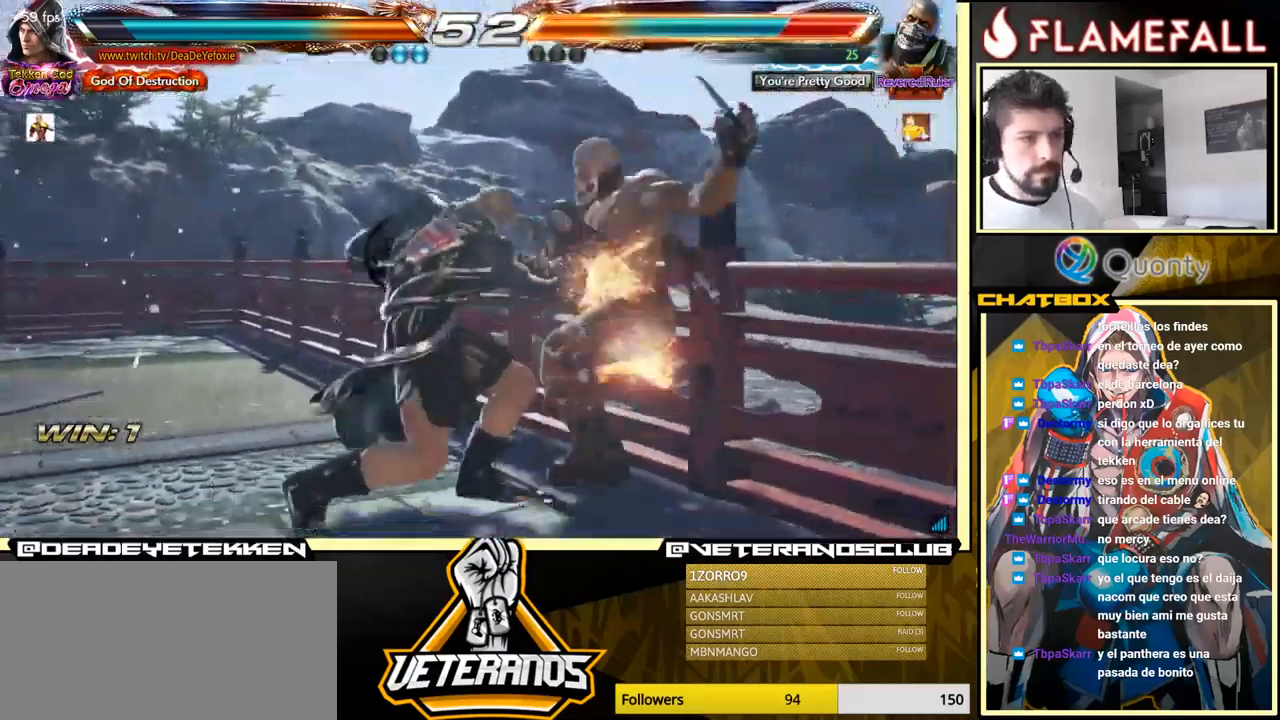
{"buttons": ["R1"], "left_stick": "center", "events": [[250, "left_stick", "right"], [283, "A", "down"], [317, "A", "up"], [350, "left_stick", "center"], [367, "R1", "down"], [367, "Y", "down"], [400, "R1", "up"], [400, "X", "down"], [433, "Y", "up"], [450, "X", "up"], [483, "R1", "down"]]}
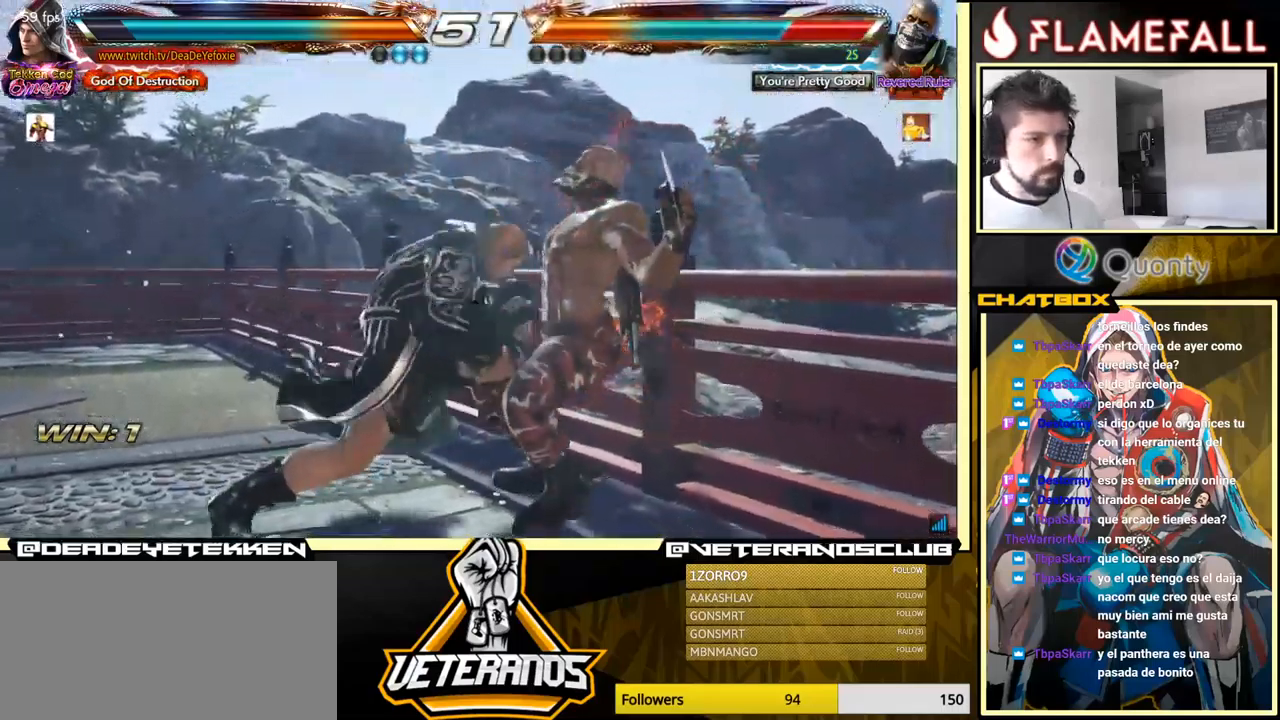
{"buttons": ["X"], "left_stick": "center", "events": [[33, "Y", "down"], [50, "R1", "up"], [67, "X", "down"], [67, "Y", "up"], [100, "X", "up"], [183, "X", "down"], [200, "X", "up"], [217, "R1", "down"], [217, "Y", "down"], [250, "R1", "up"], [250, "Y", "up"], [283, "X", "down"], [317, "X", "up"], [333, "R1", "down"], [333, "Y", "down"], [350, "R1", "up"], [350, "Y", "up"], [417, "Y", "down"], [433, "R1", "down"], [467, "R1", "up"], [467, "Y", "up"], [483, "X", "down"]]}
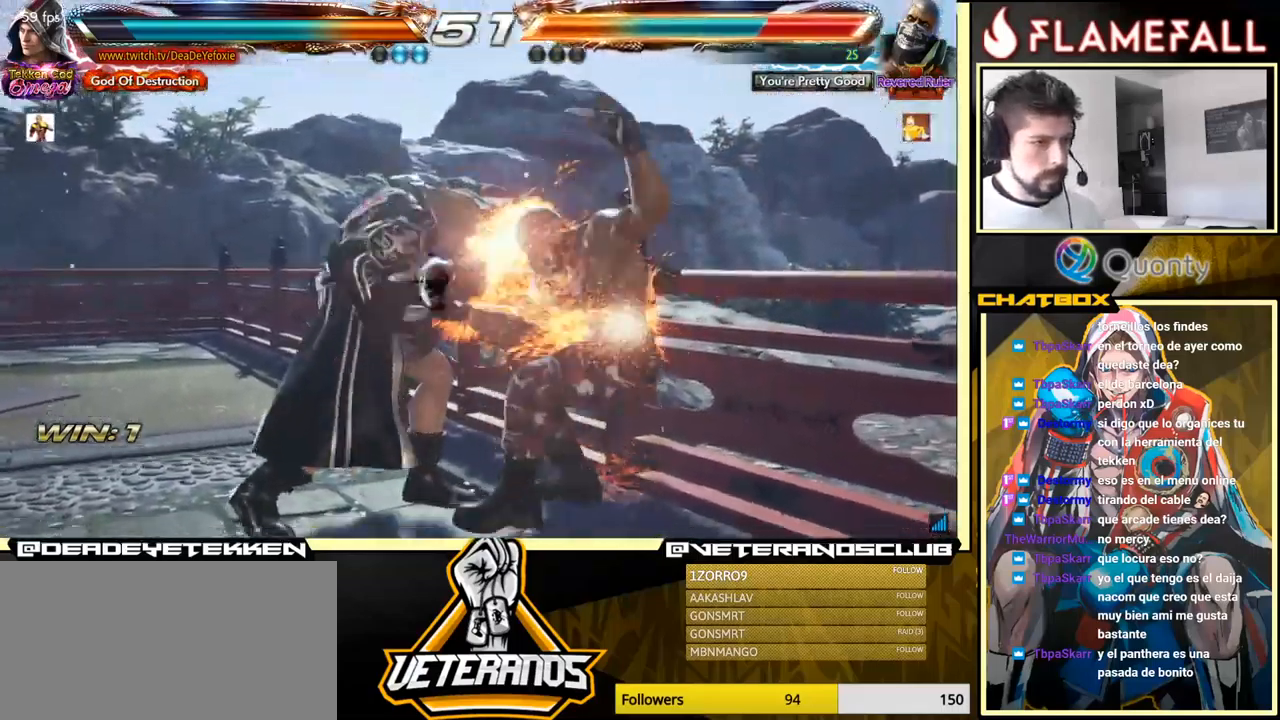
{"buttons": ["Y"], "left_stick": "center", "events": [[33, "R1", "down"], [33, "Y", "down"], [50, "R1", "up"], [50, "X", "up"], [67, "Y", "up"], [83, "X", "down"], [133, "R1", "down"], [133, "Y", "down"], [150, "X", "up"], [183, "R1", "up"], [183, "X", "down"], [183, "Y", "up"], [233, "Y", "down"], [250, "R1", "down"], [267, "X", "up"], [283, "R1", "up"], [283, "Y", "up"], [300, "X", "down"], [350, "R1", "down"], [350, "Y", "down"], [367, "L2", "down"], [367, "X", "up"], [383, "L2", "up"], [383, "R1", "up"], [400, "X", "down"], [400, "Y", "up"], [450, "R1", "down"], [450, "Y", "down"], [467, "X", "up"], [500, "R1", "up"]]}
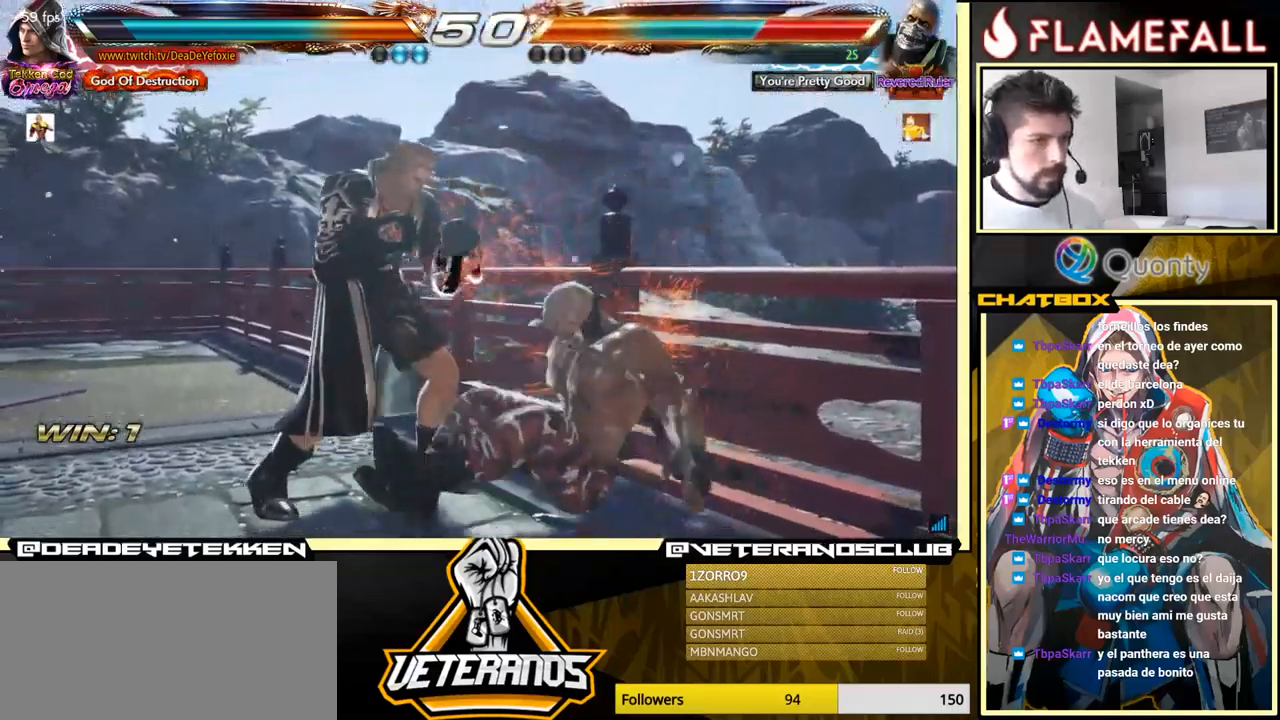
{"buttons": [], "left_stick": "center", "events": [[17, "X", "down"], [17, "Y", "up"], [50, "R1", "down"], [50, "Y", "down"], [67, "X", "up"], [83, "Y", "up"], [117, "R1", "up"]]}
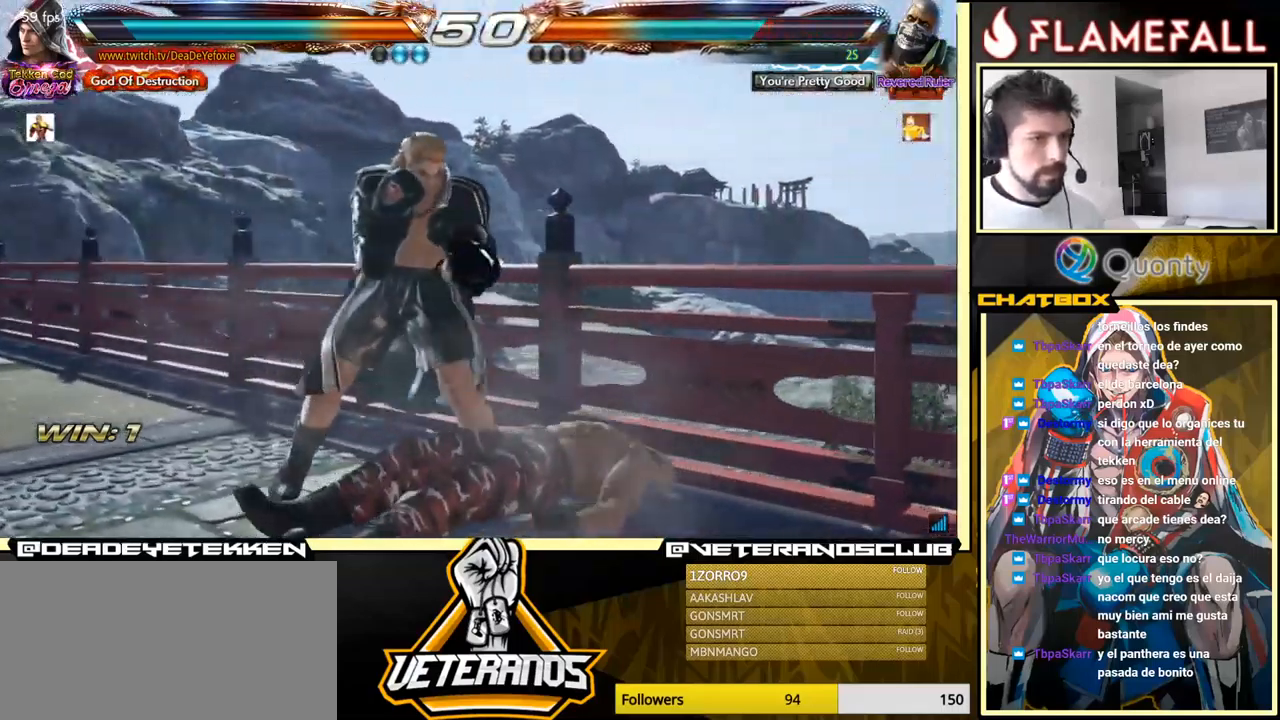
{"buttons": [], "left_stick": "center", "events": [[100, "left_stick", "down-left"], [300, "left_stick", "center"], [400, "left_stick", "right"], [467, "left_stick", "center"]]}
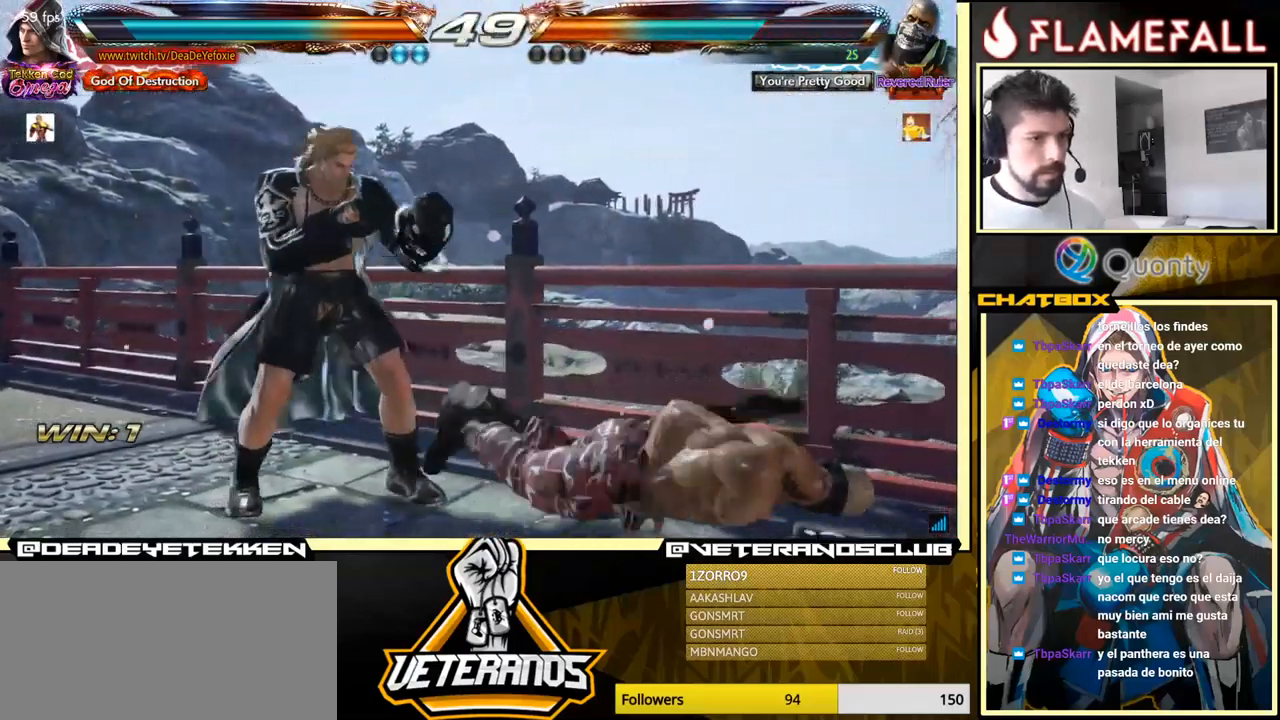
{"buttons": [], "left_stick": "down-right", "events": [[17, "left_stick", "right"], [117, "left_stick", "down"], [250, "left_stick", "right"], [499, "left_stick", "down-right"]]}
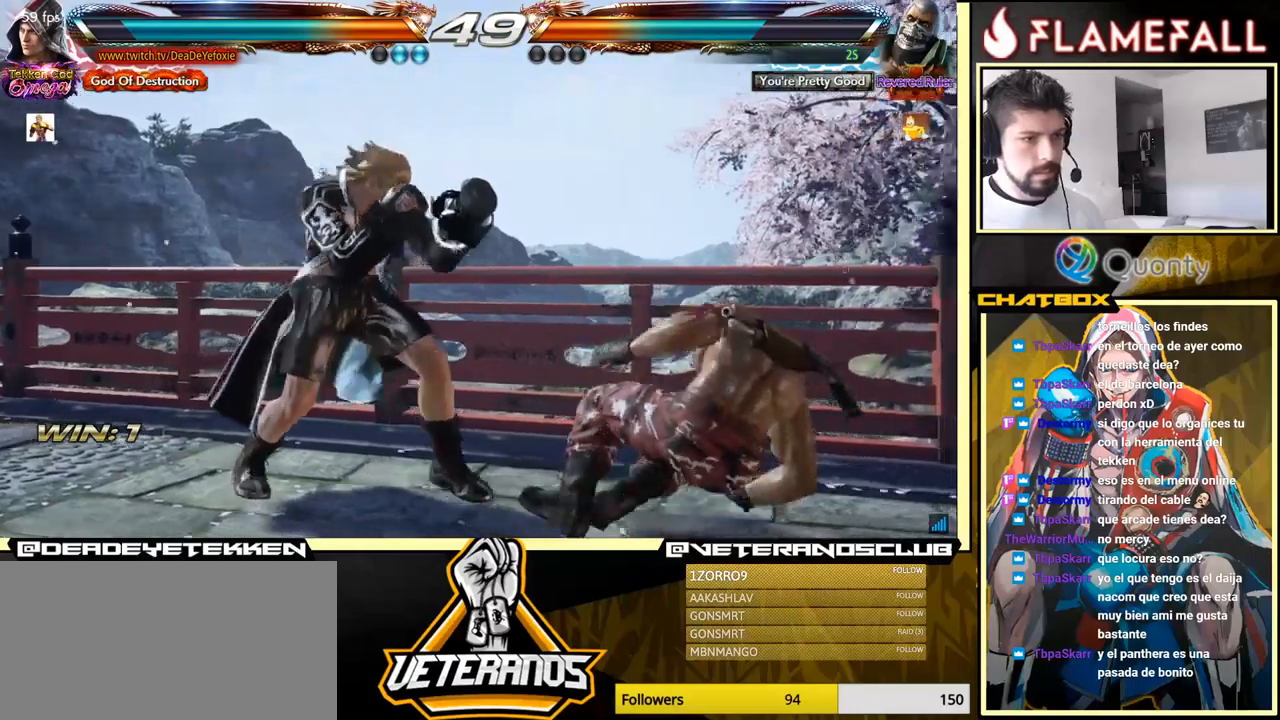
{"buttons": ["Y"], "left_stick": "center", "events": [[100, "left_stick", "center"], [150, "left_stick", "right"], [317, "left_stick", "down-right"], [467, "left_stick", "center"], [483, "Y", "down"]]}
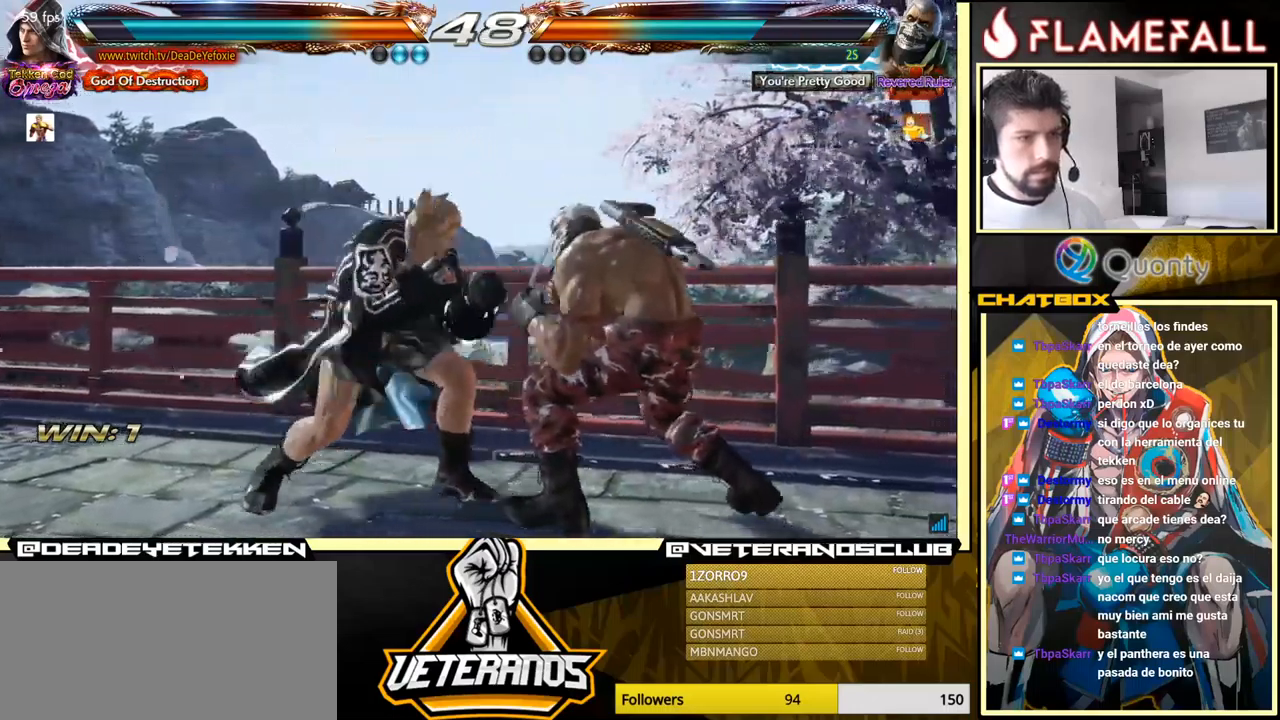
{"buttons": [], "left_stick": "left", "events": [[17, "left_stick", "right"], [117, "Y", "up"], [283, "left_stick", "center"], [350, "left_stick", "left"]]}
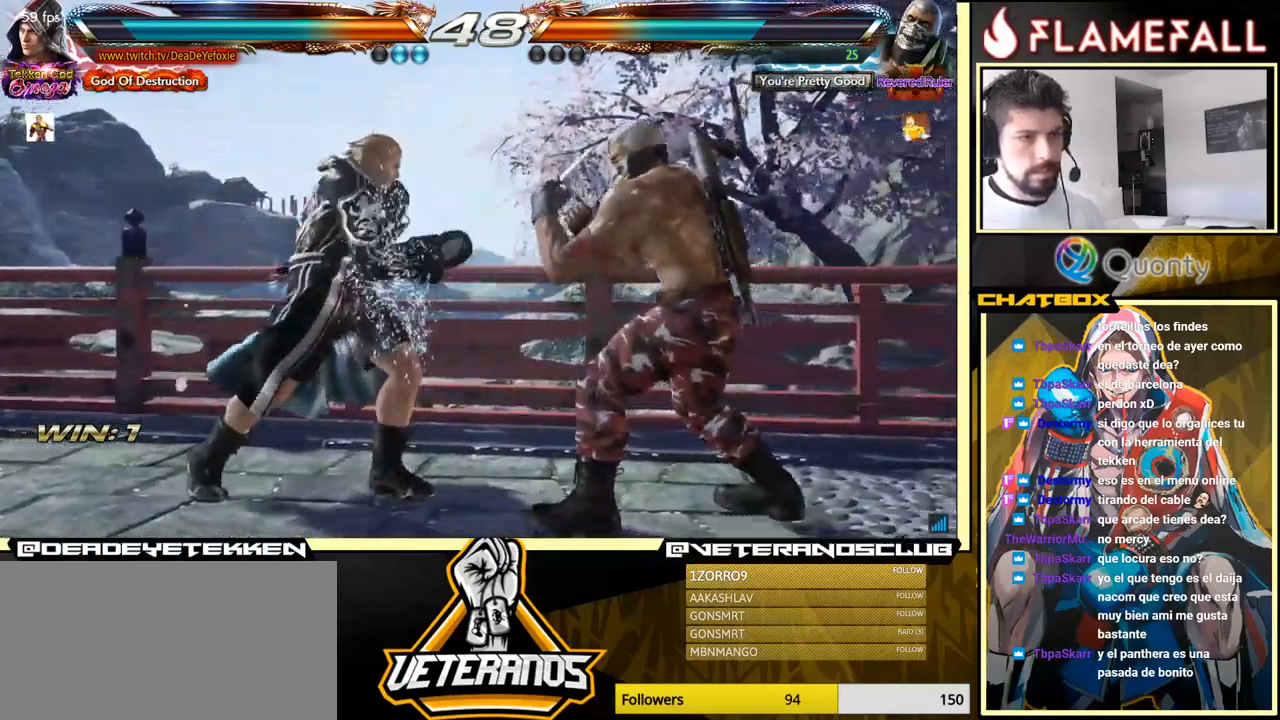
{"buttons": [], "left_stick": "down", "events": [[233, "left_stick", "center"], [333, "left_stick", "left"], [417, "left_stick", "center"], [467, "left_stick", "down"]]}
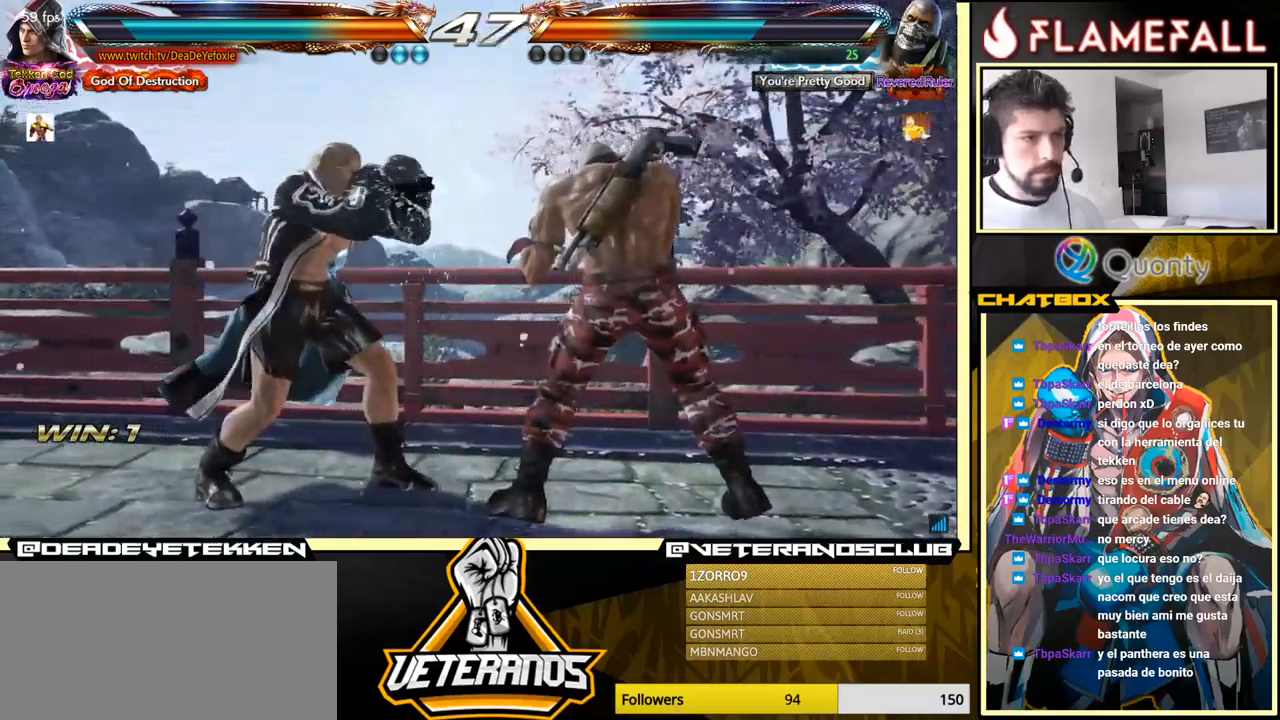
{"buttons": [], "left_stick": "left", "events": [[17, "left_stick", "center"], [183, "left_stick", "left"], [233, "Y", "down"], [300, "Y", "up"], [317, "B", "down"], [333, "B", "up"]]}
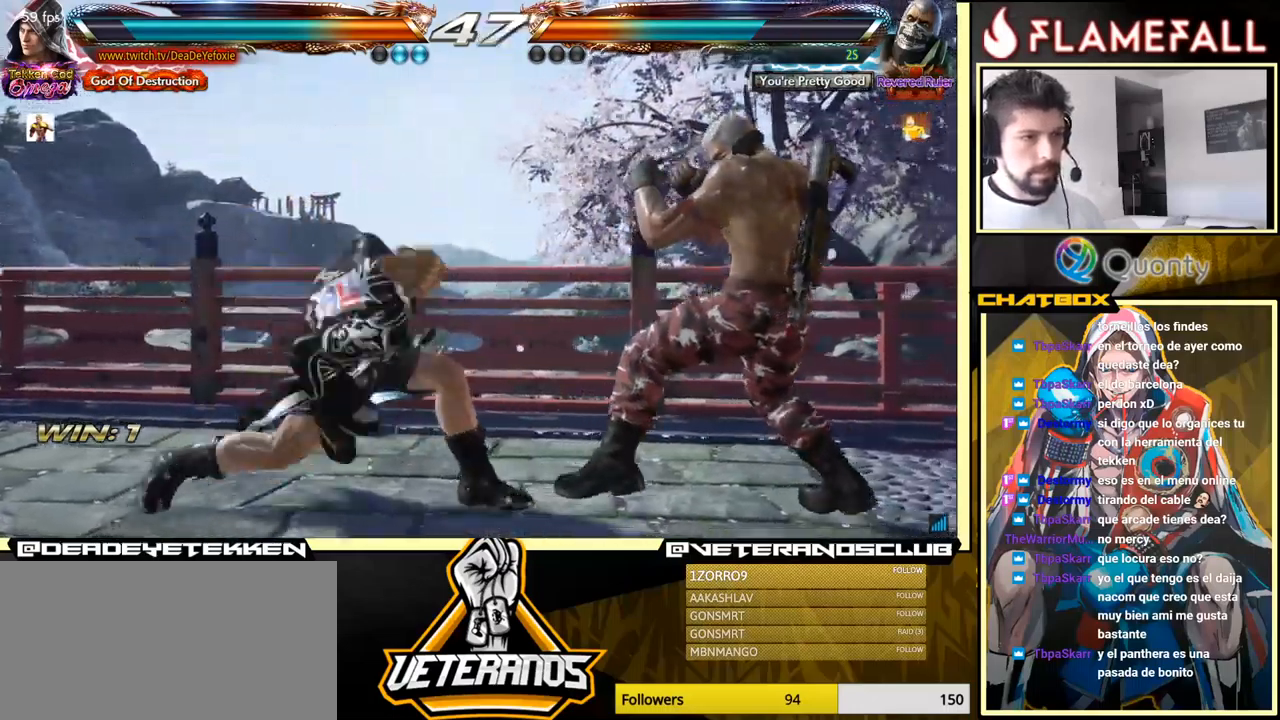
{"buttons": [], "left_stick": "left", "events": []}
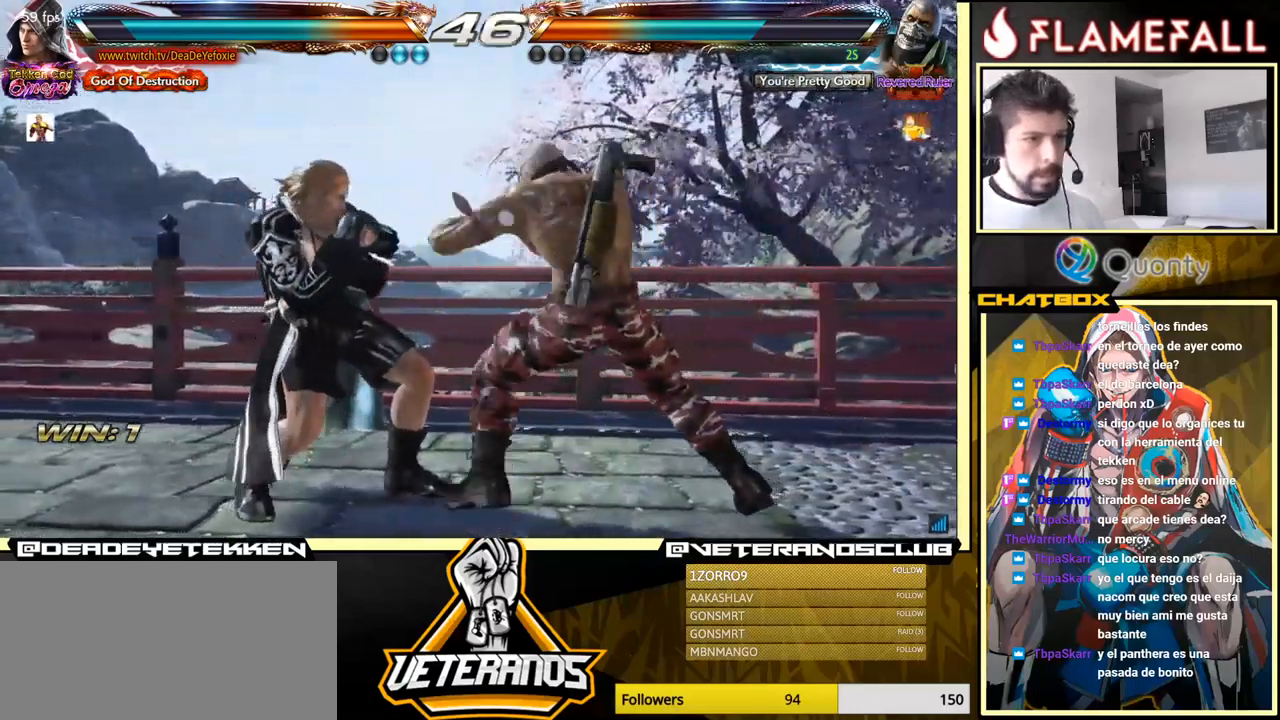
{"buttons": [], "left_stick": "center", "events": [[400, "left_stick", "down"], [467, "left_stick", "center"]]}
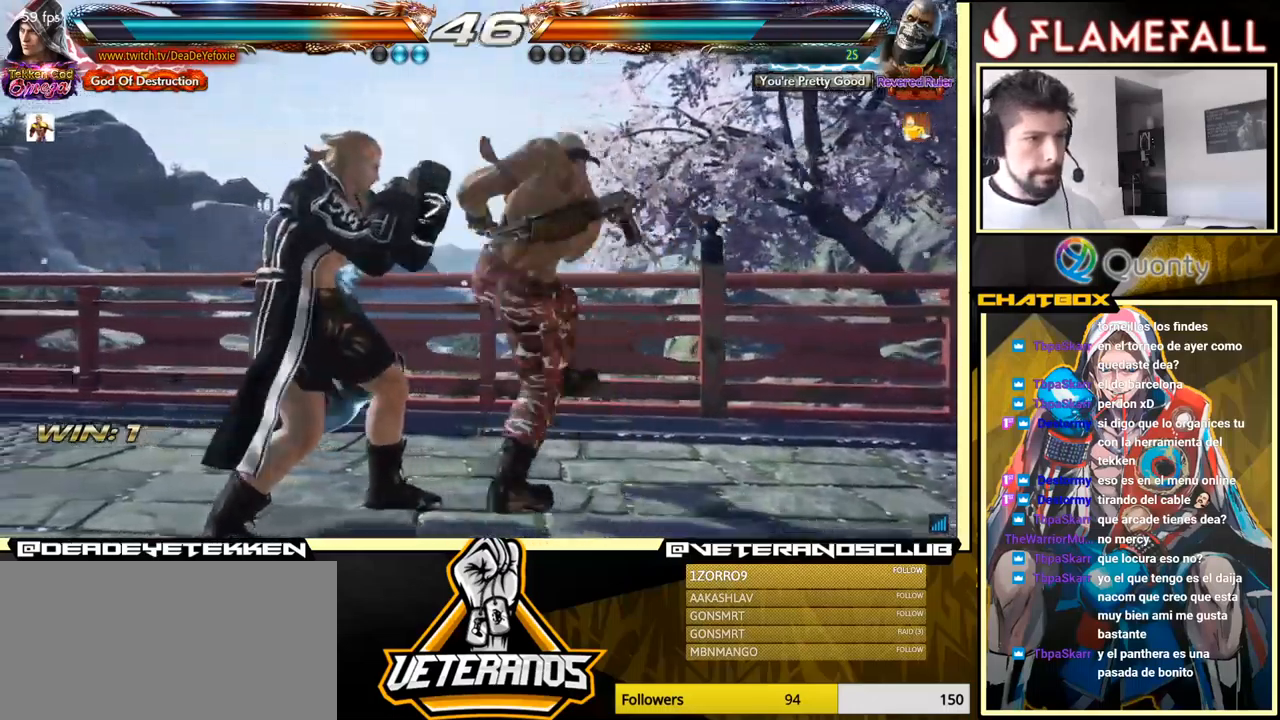
{"buttons": [], "left_stick": "right", "events": [[33, "left_stick", "down"], [317, "left_stick", "center"], [500, "left_stick", "right"]]}
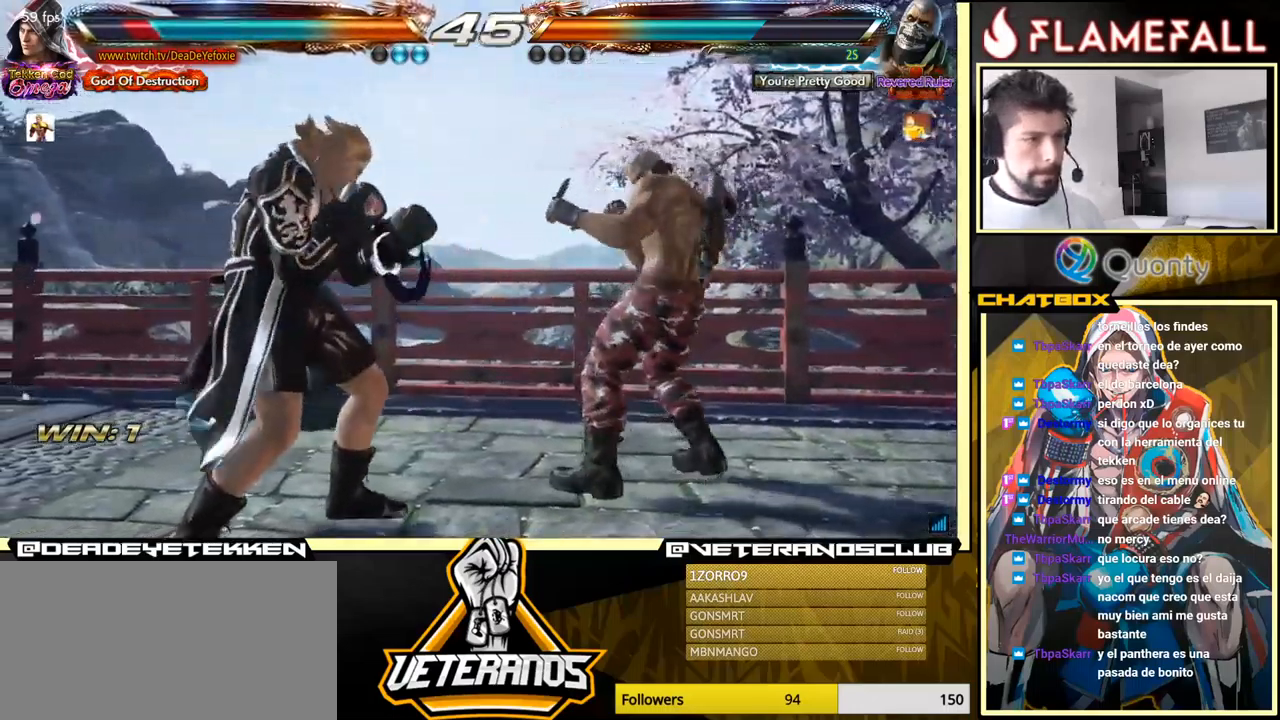
{"buttons": [], "left_stick": "left", "events": [[33, "left_stick", "center"], [100, "left_stick", "right"], [217, "left_stick", "left"], [283, "left_stick", "center"], [333, "left_stick", "left"]]}
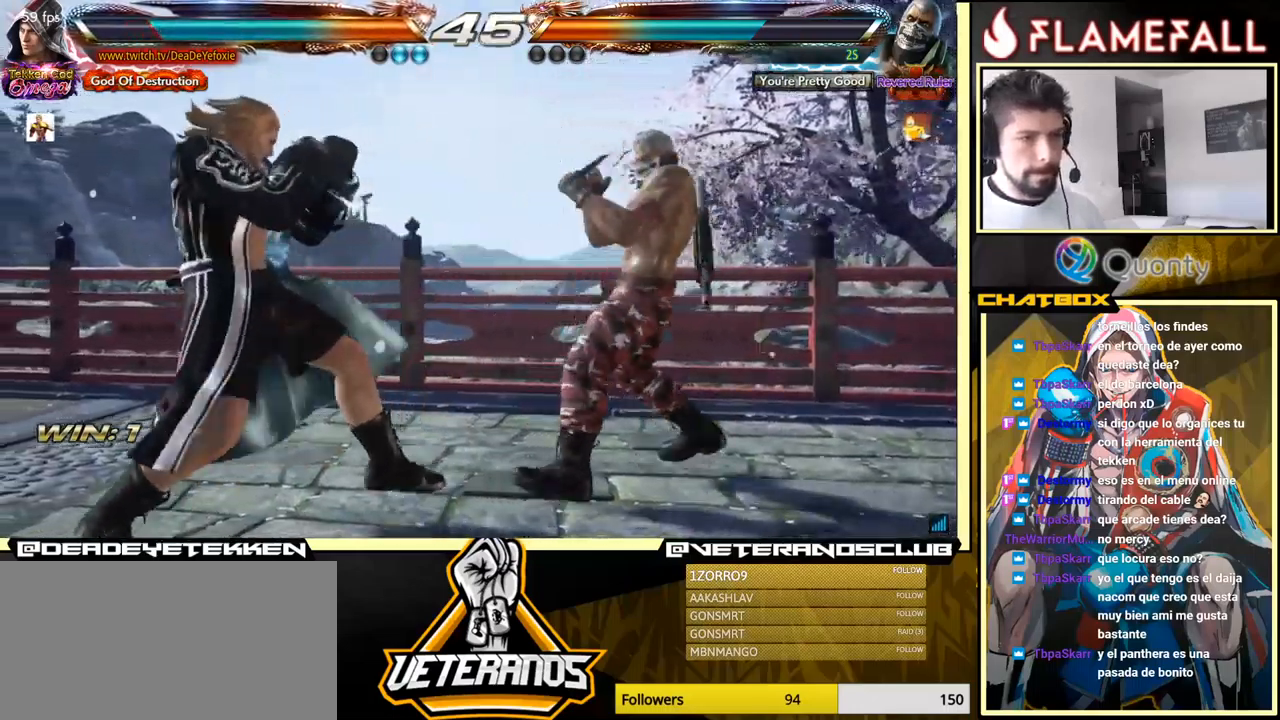
{"buttons": [], "left_stick": "center", "events": [[67, "left_stick", "center"], [183, "left_stick", "left"], [483, "left_stick", "center"]]}
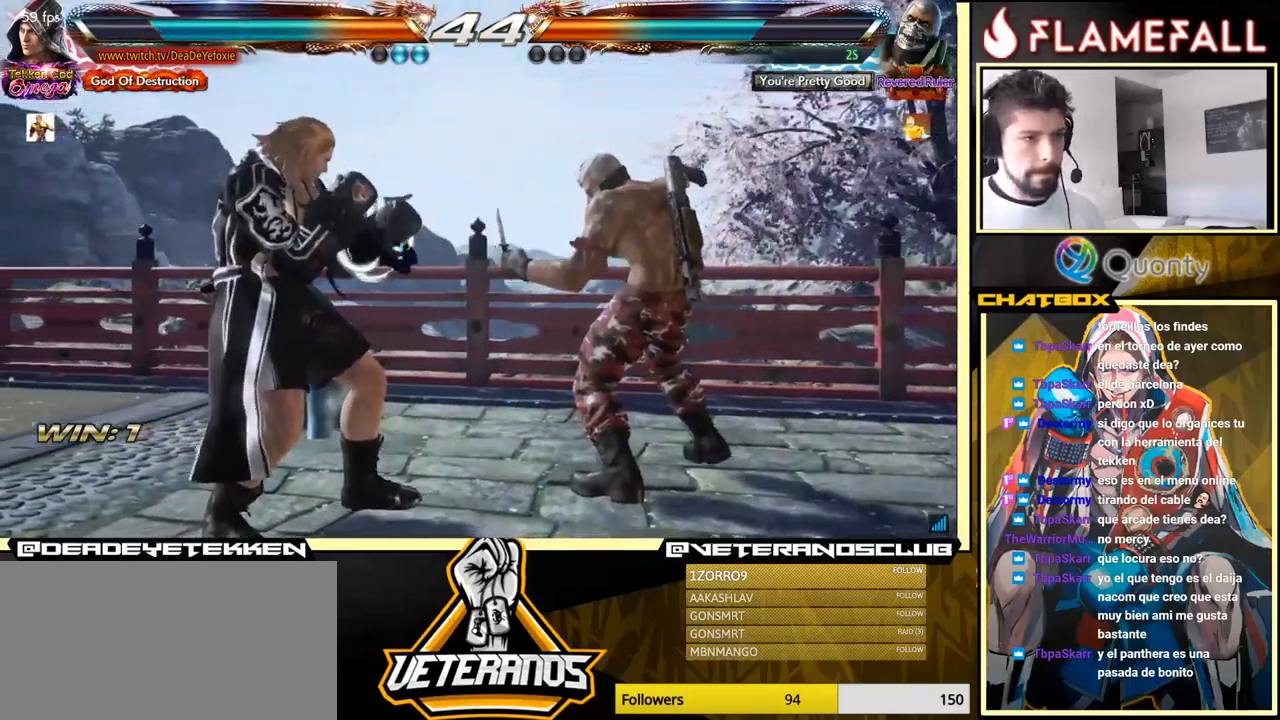
{"buttons": [], "left_stick": "down-left", "events": [[250, "left_stick", "left"], [300, "left_stick", "center"], [350, "left_stick", "left"], [484, "left_stick", "down-left"]]}
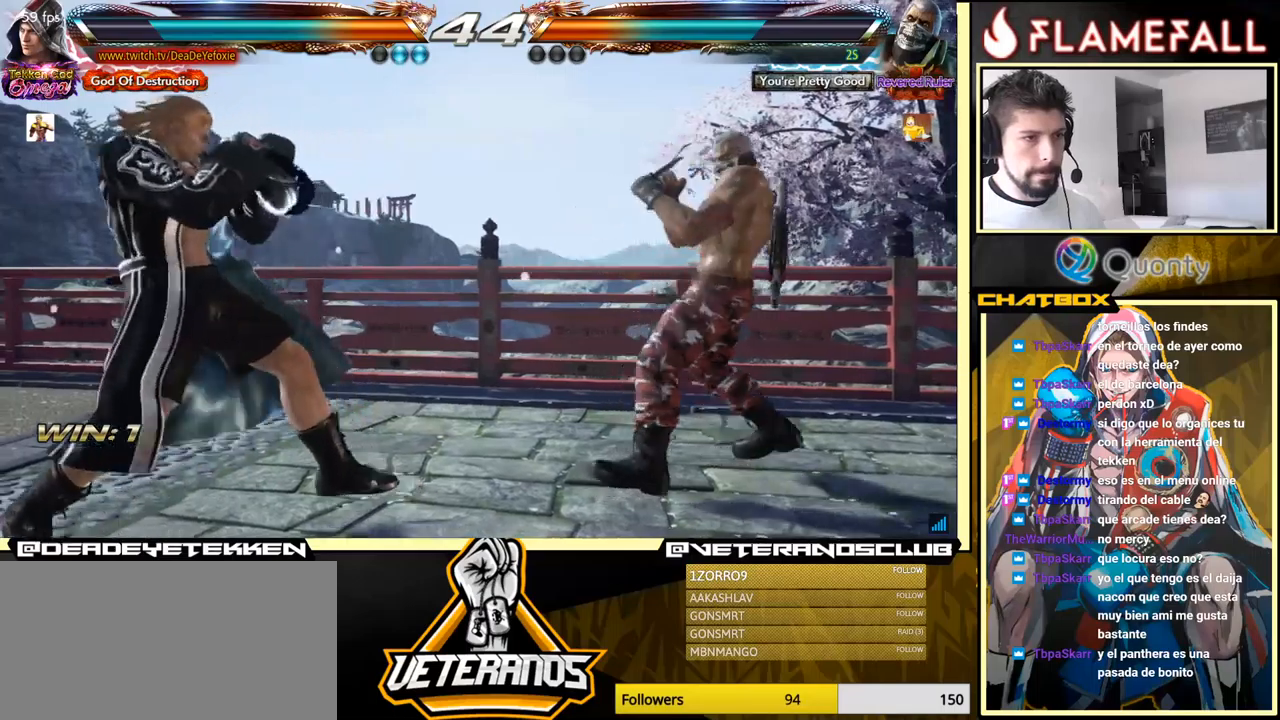
{"buttons": [], "left_stick": "right", "events": [[100, "left_stick", "left"], [200, "R2", "down"], [267, "left_stick", "center"], [350, "R2", "up"], [350, "left_stick", "right"], [417, "left_stick", "center"], [484, "left_stick", "right"]]}
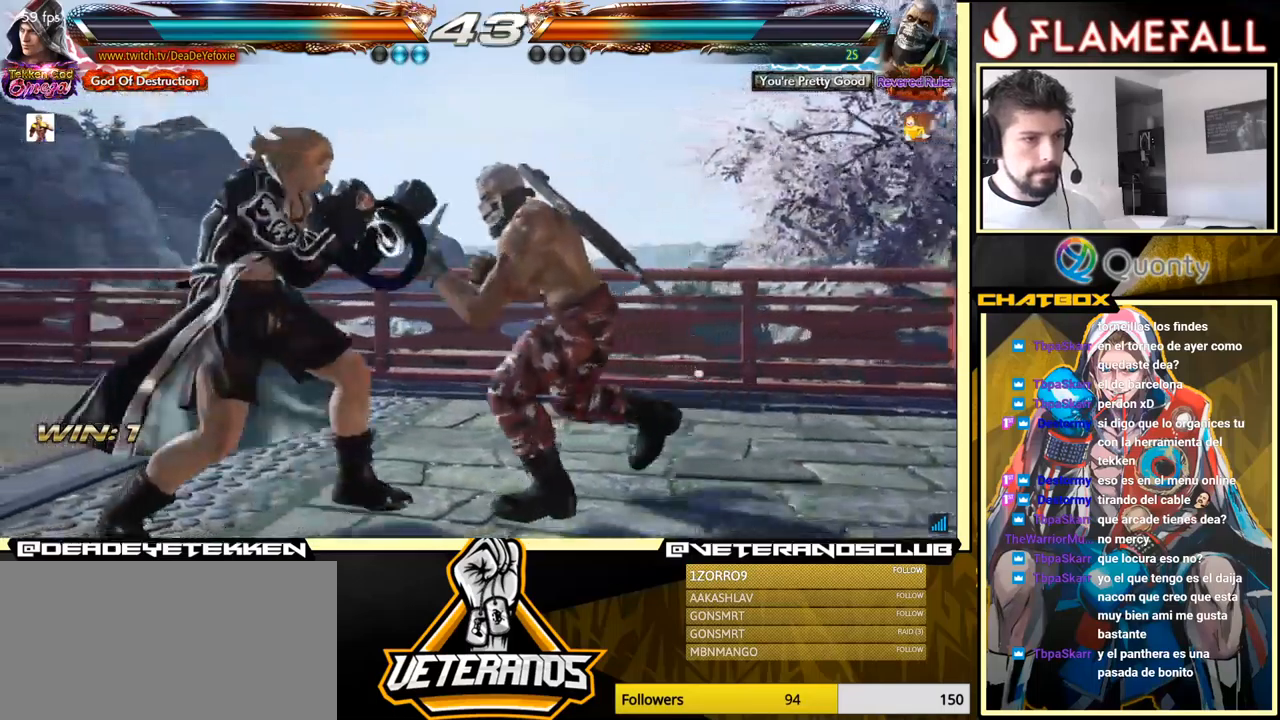
{"buttons": [], "left_stick": "left", "events": [[84, "left_stick", "left"], [267, "left_stick", "center"], [317, "left_stick", "left"]]}
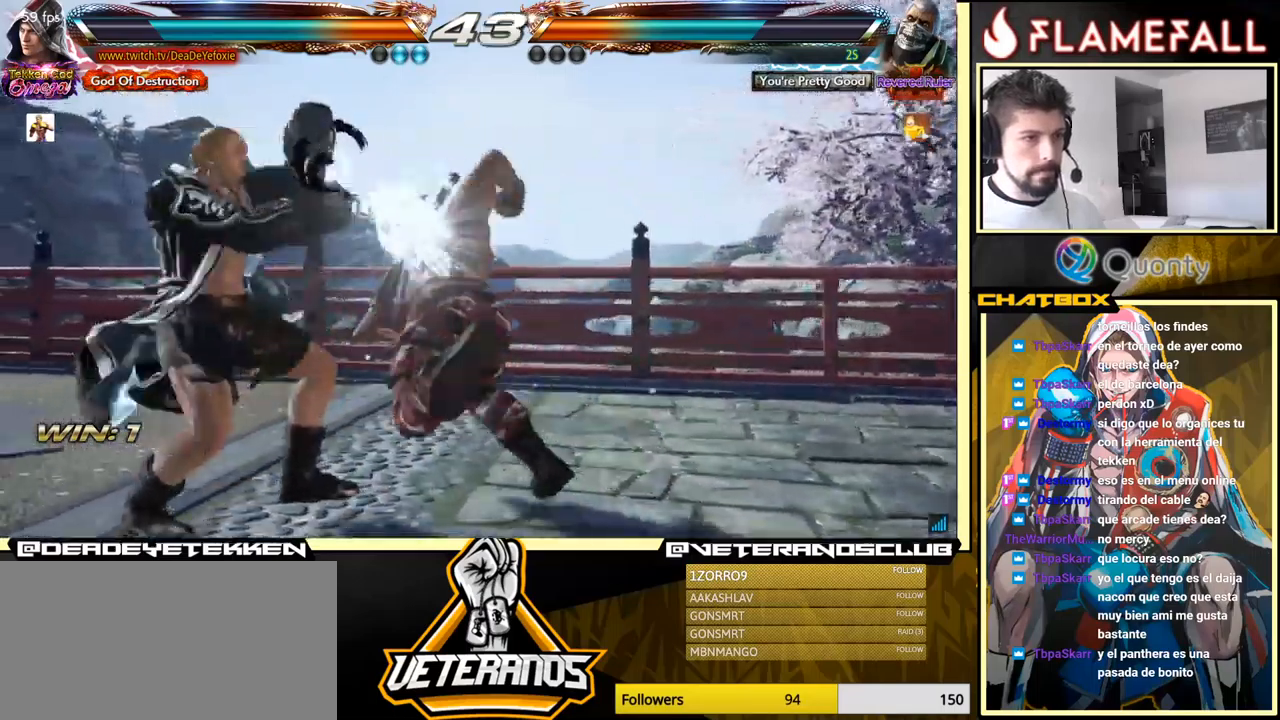
{"buttons": [], "left_stick": "center", "events": [[117, "left_stick", "center"]]}
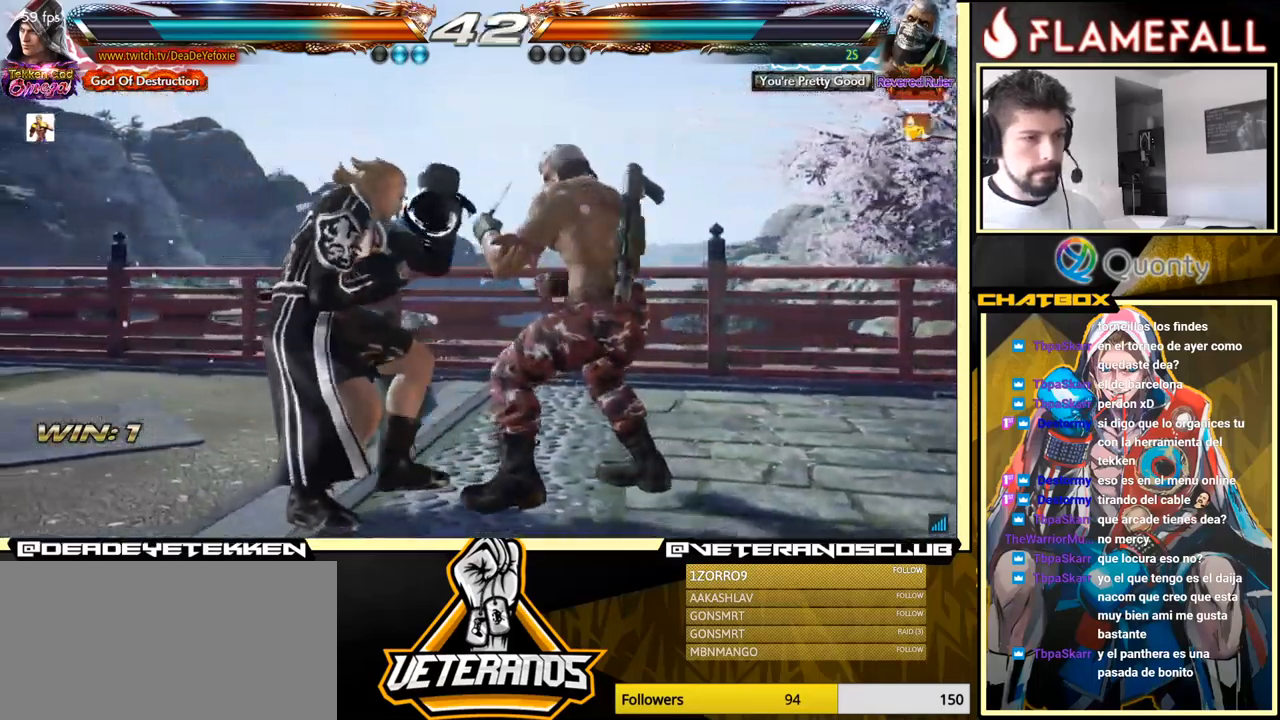
{"buttons": [], "left_stick": "center", "events": [[50, "left_stick", "left"], [134, "left_stick", "center"], [184, "left_stick", "left"], [450, "left_stick", "center"]]}
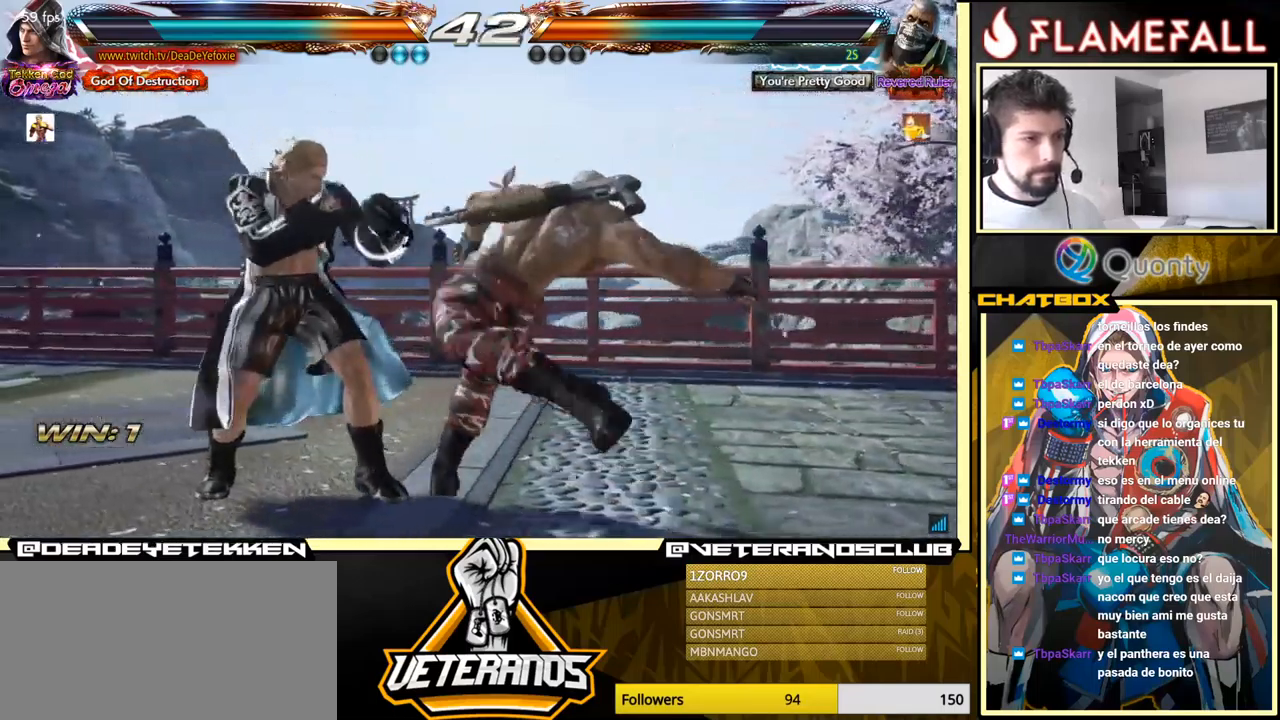
{"buttons": [], "left_stick": "center", "events": [[17, "left_stick", "left"], [117, "left_stick", "center"], [200, "left_stick", "down"], [367, "left_stick", "center"]]}
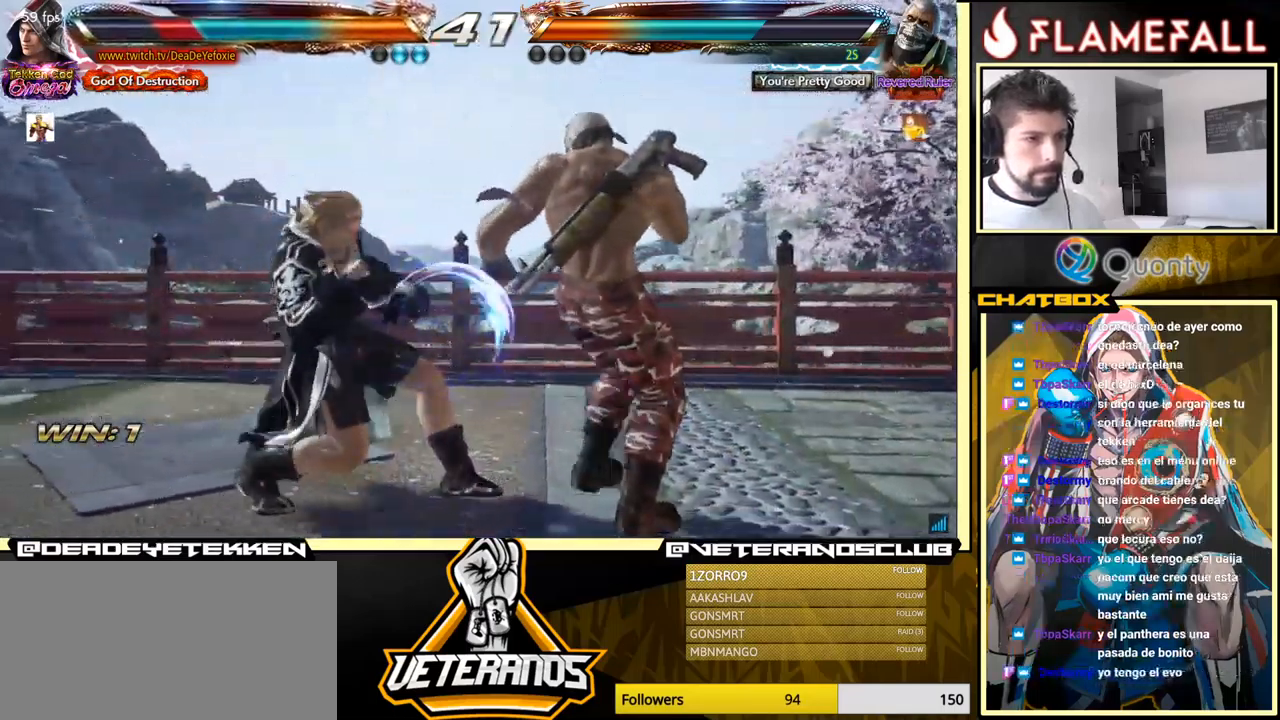
{"buttons": ["R2"], "left_stick": "left", "events": [[34, "left_stick", "up"], [134, "left_stick", "center"], [284, "left_stick", "left"], [434, "R2", "down"]]}
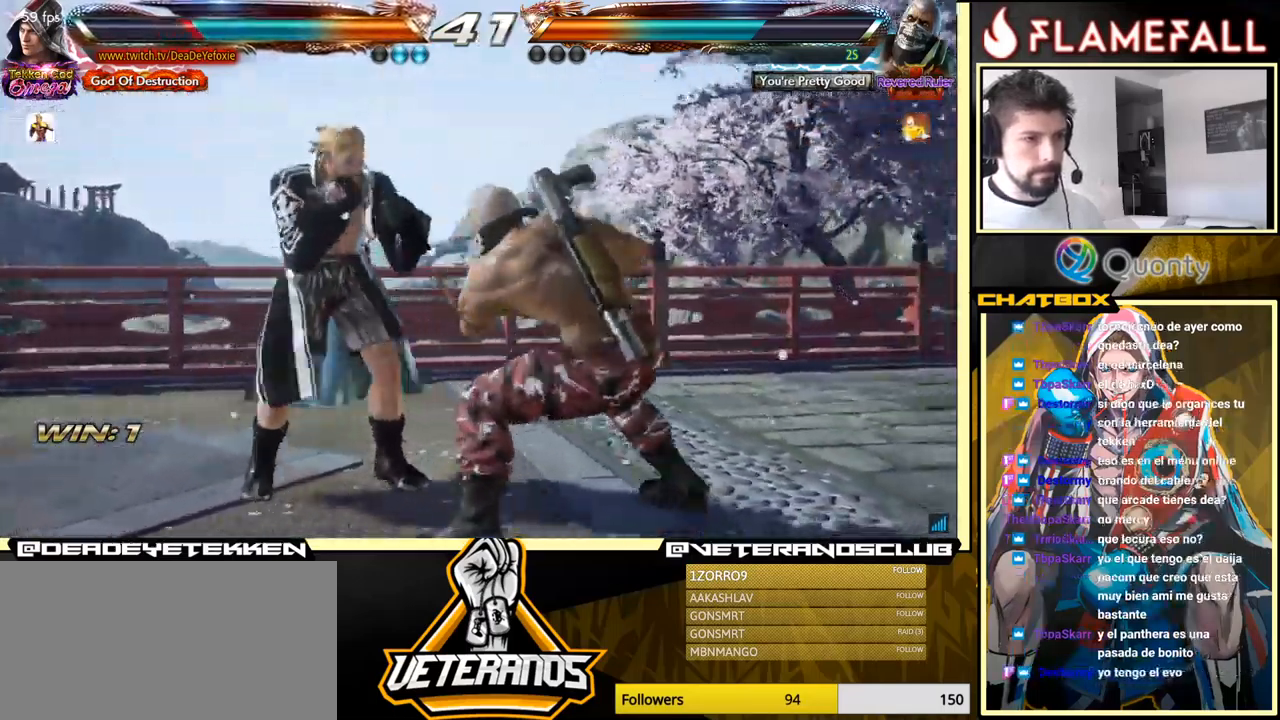
{"buttons": [], "left_stick": "left", "events": [[34, "R2", "up"], [34, "Y", "down"], [184, "Y", "up"]]}
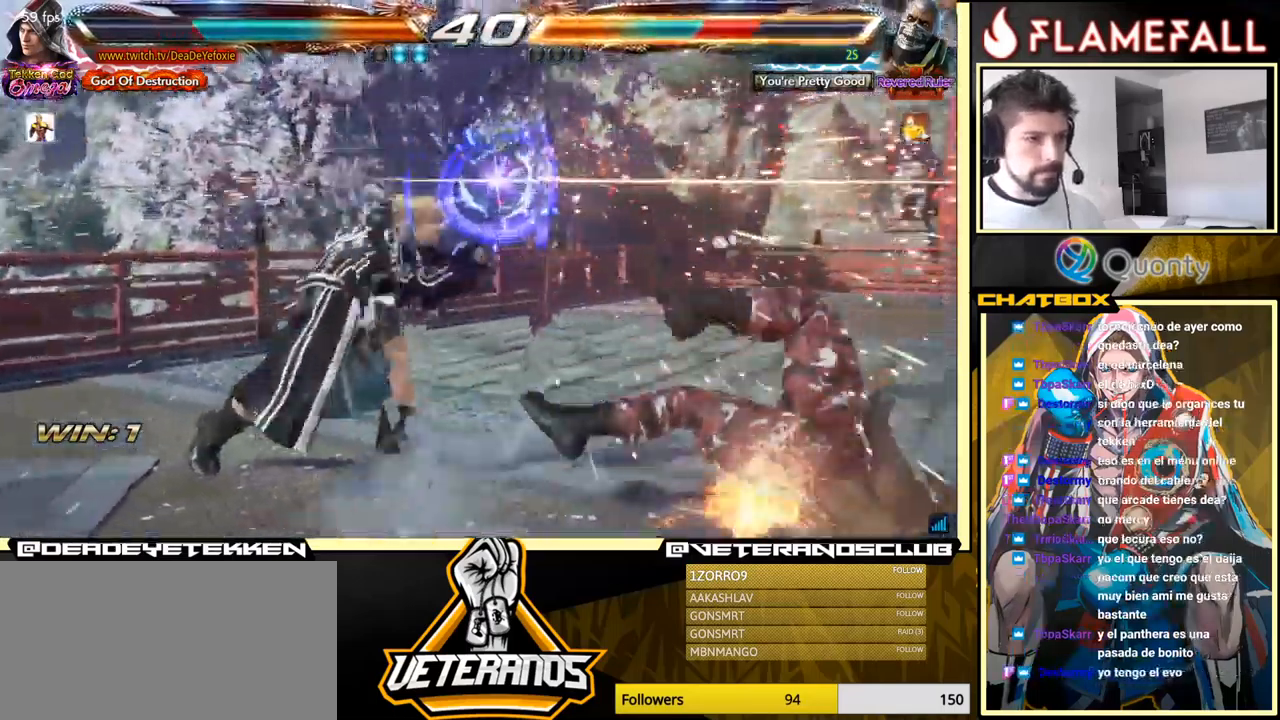
{"buttons": ["R1"], "left_stick": "center", "events": [[134, "left_stick", "right"], [184, "A", "down"], [250, "A", "up"], [250, "left_stick", "center"], [367, "R1", "down"], [417, "R1", "up"], [467, "R1", "down"]]}
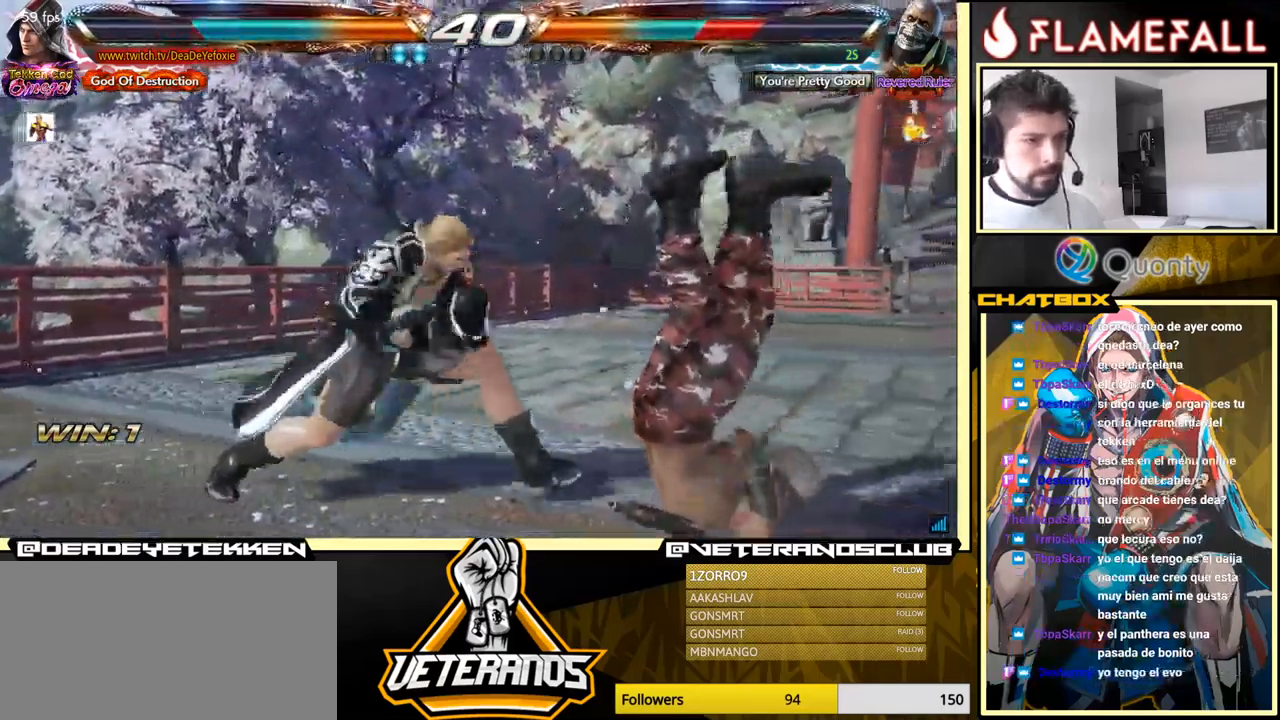
{"buttons": [], "left_stick": "center", "events": [[17, "R1", "up"], [34, "R1", "down"], [67, "R1", "up"], [117, "R1", "down"], [150, "R1", "up"]]}
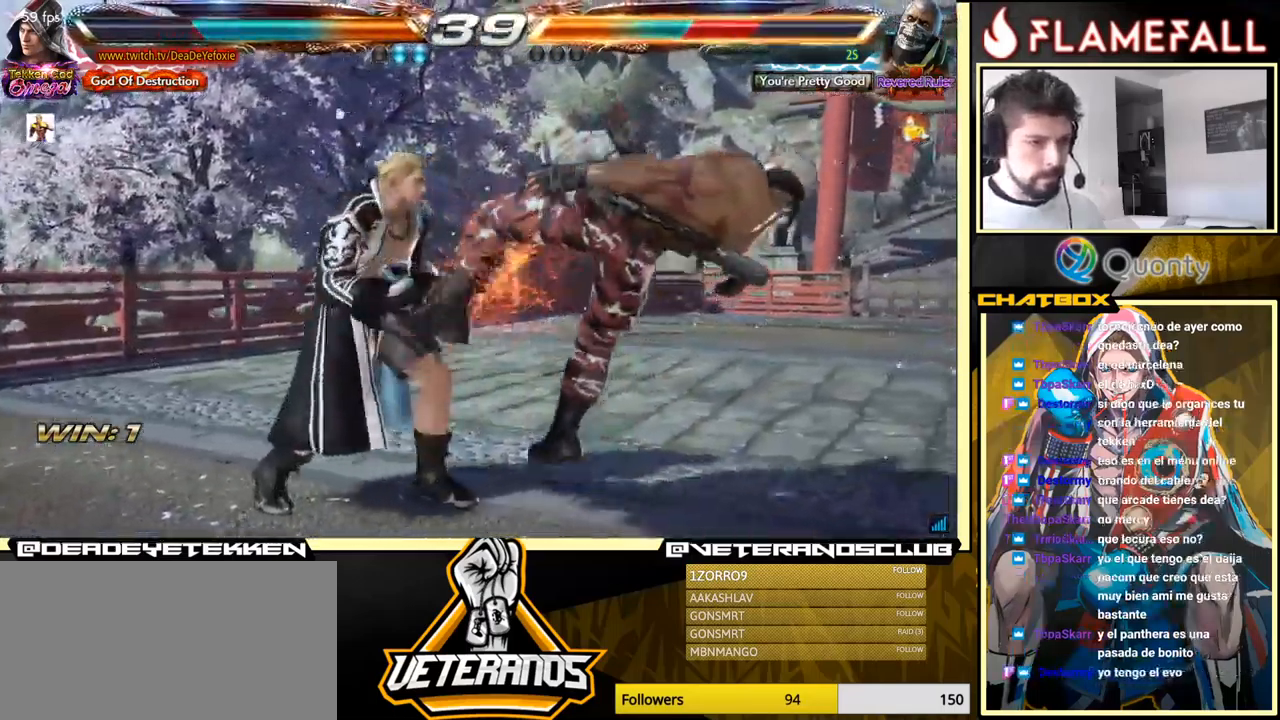
{"buttons": [], "left_stick": "center", "events": [[167, "left_stick", "left"], [217, "R2", "down"], [267, "R2", "up"], [284, "X", "down"], [284, "left_stick", "center"], [334, "X", "up"]]}